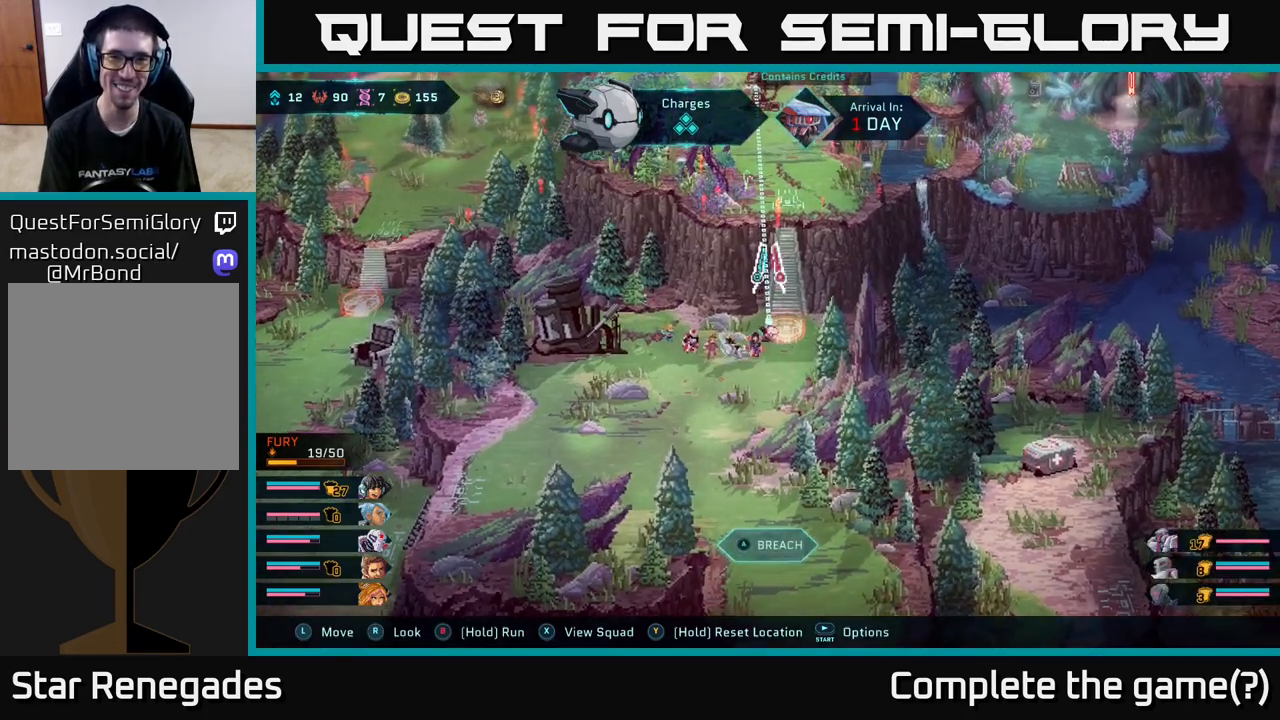
Gameplay with a controller (Xbox layout); each line is a JSON object with the inputs held at the frame after it. "events" lists button and stick changes between this image and that frame as [ms after this image, input, new state], when the widget could be followed in between.
{"buttons": [], "left_stick": "left", "right_stick": "up-right", "events": [[250, "right_stick", "up"], [300, "left_stick", "left"], [467, "right_stick", "up-right"]]}
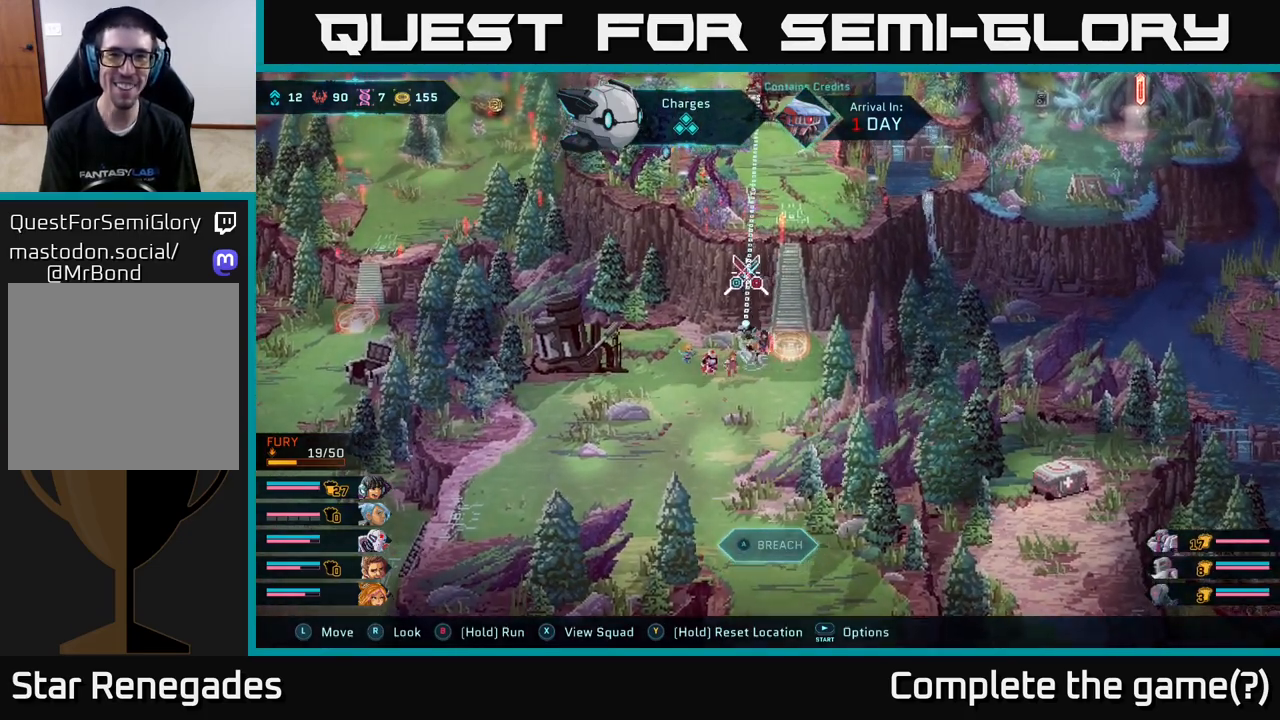
{"buttons": [], "left_stick": "up-left", "right_stick": "up", "events": [[350, "right_stick", "up"], [400, "left_stick", "up-left"]]}
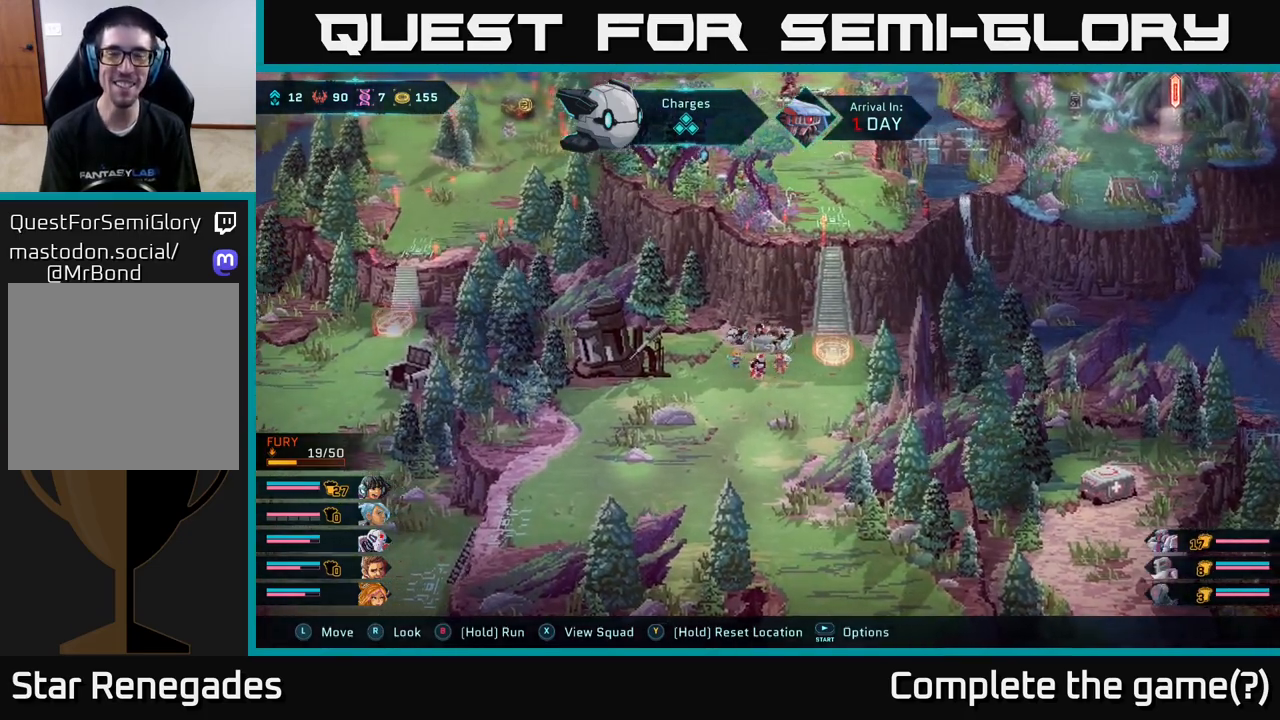
{"buttons": [], "left_stick": "center", "right_stick": "up", "events": [[133, "left_stick", "down"], [200, "left_stick", "down-right"], [350, "left_stick", "center"]]}
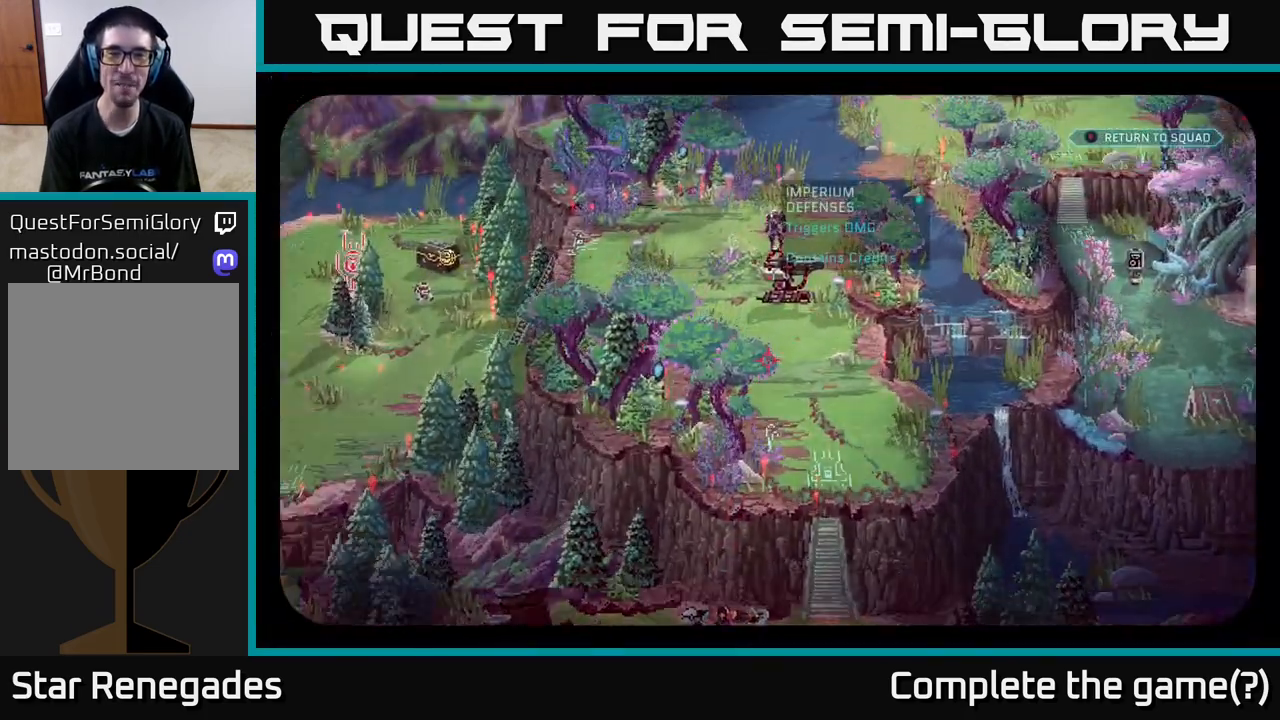
{"buttons": [], "left_stick": "center", "right_stick": "center", "events": [[117, "right_stick", "center"]]}
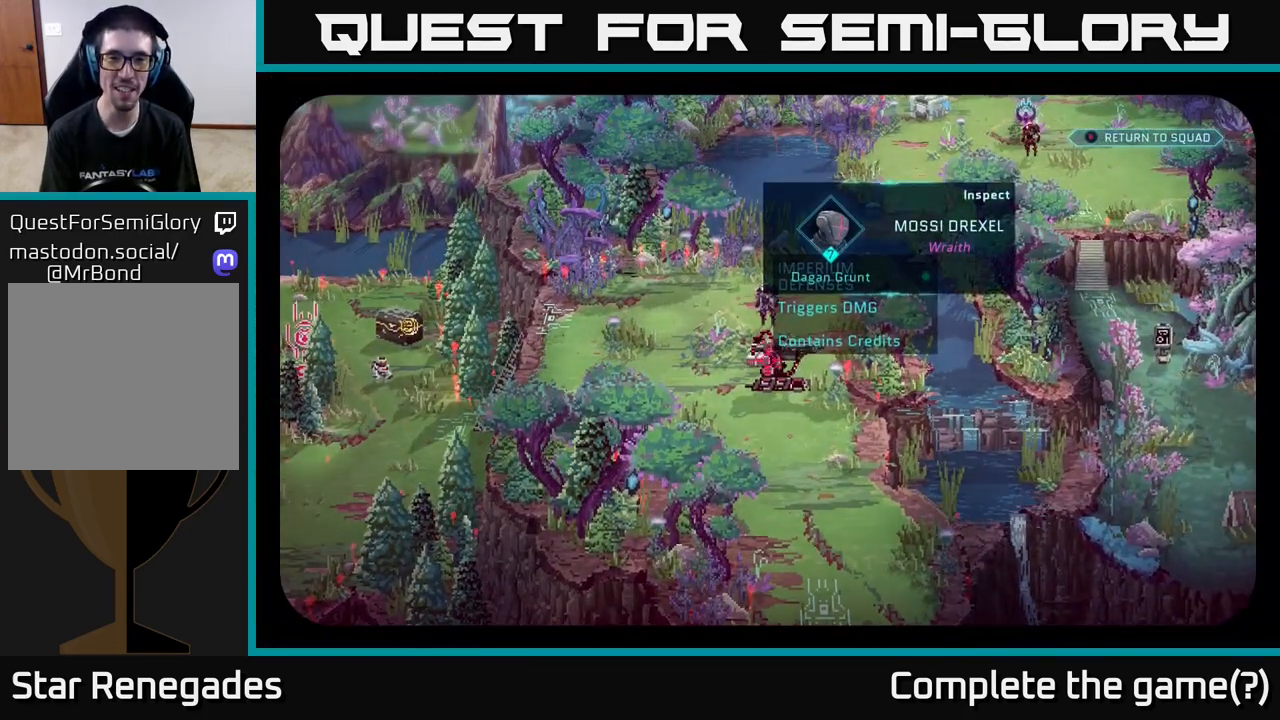
{"buttons": [], "left_stick": "center", "right_stick": "center", "events": [[150, "right_stick", "up"], [300, "right_stick", "center"]]}
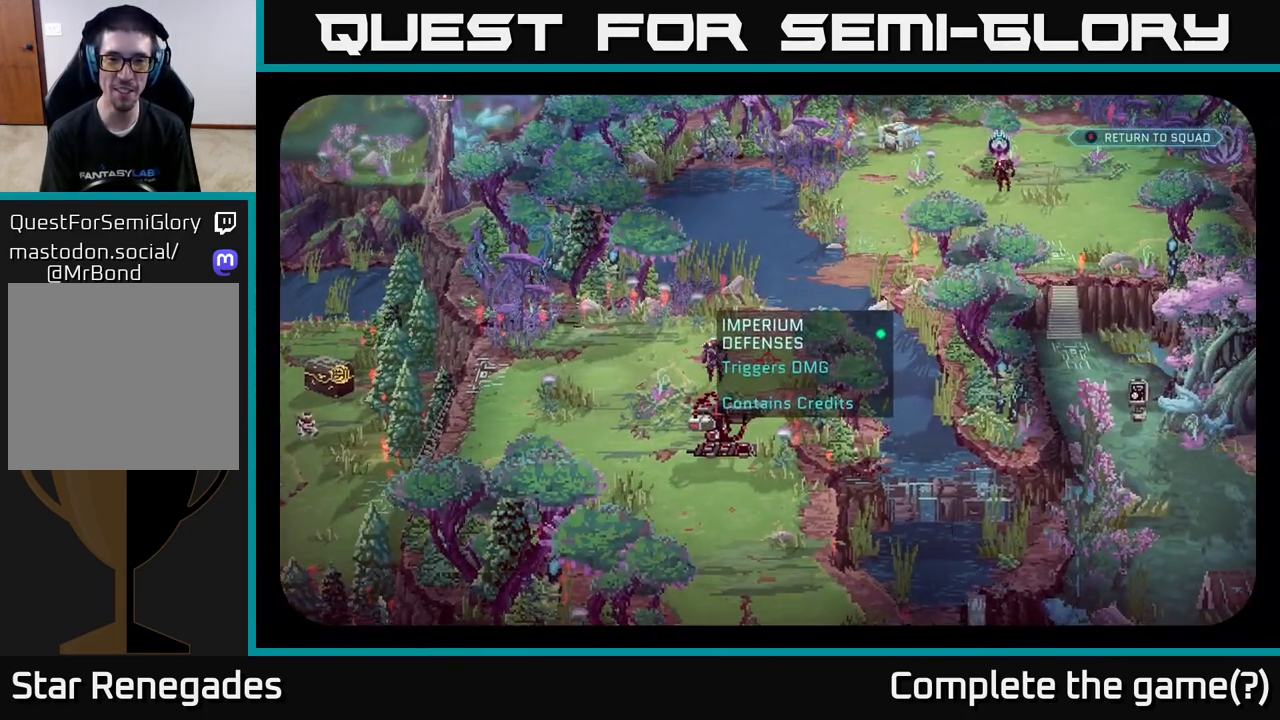
{"buttons": [], "left_stick": "center", "right_stick": "left", "events": [[250, "right_stick", "left"]]}
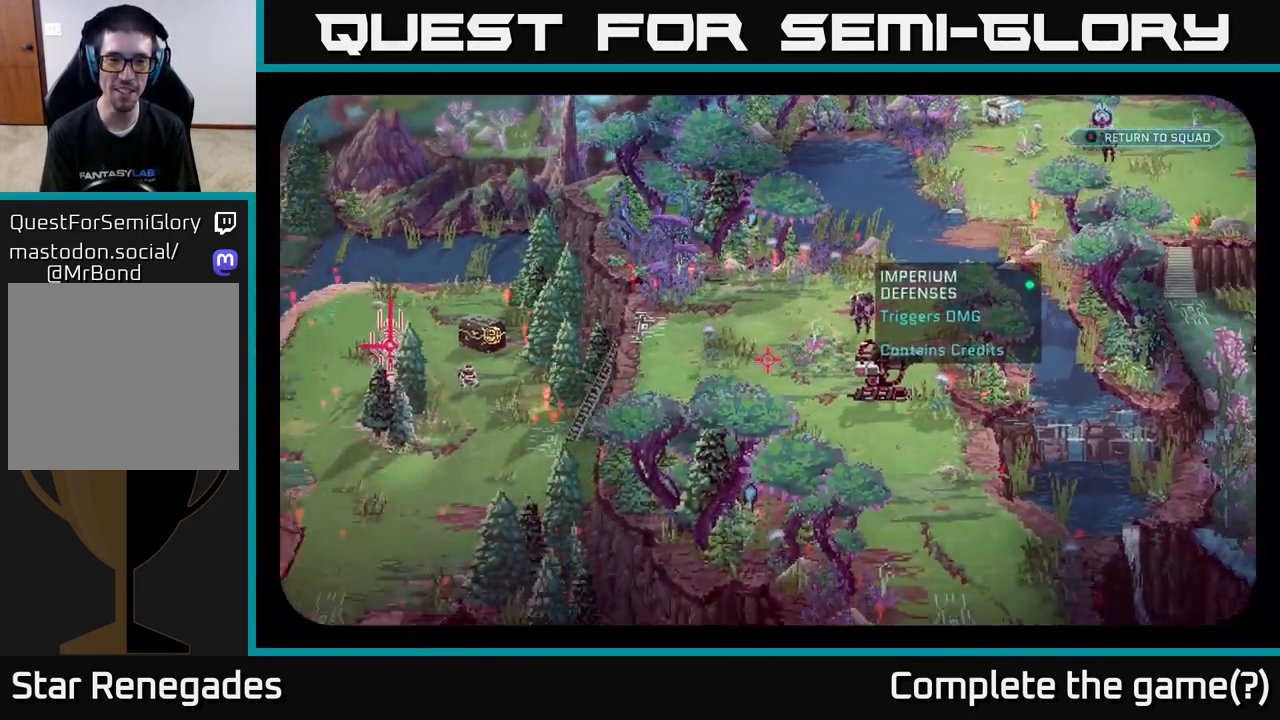
{"buttons": [], "left_stick": "center", "right_stick": "center", "events": [[250, "right_stick", "center"]]}
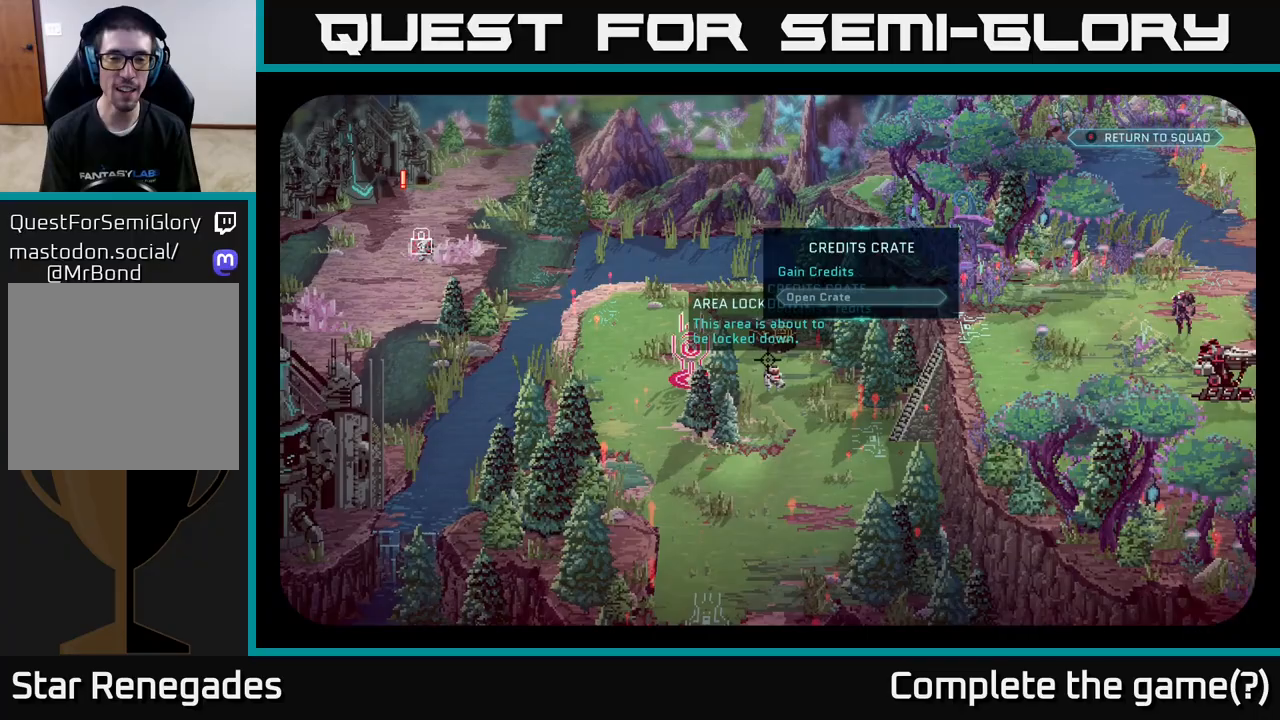
{"buttons": [], "left_stick": "center", "right_stick": "center", "events": []}
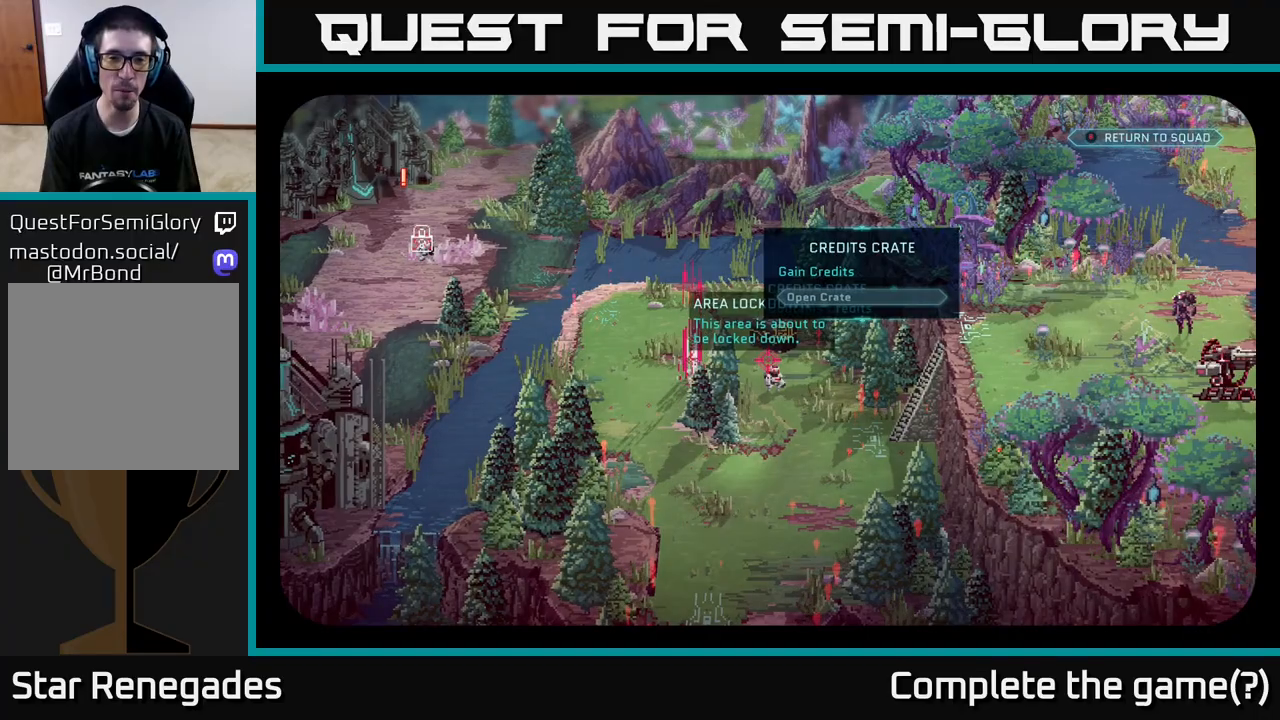
{"buttons": [], "left_stick": "center", "right_stick": "center", "events": []}
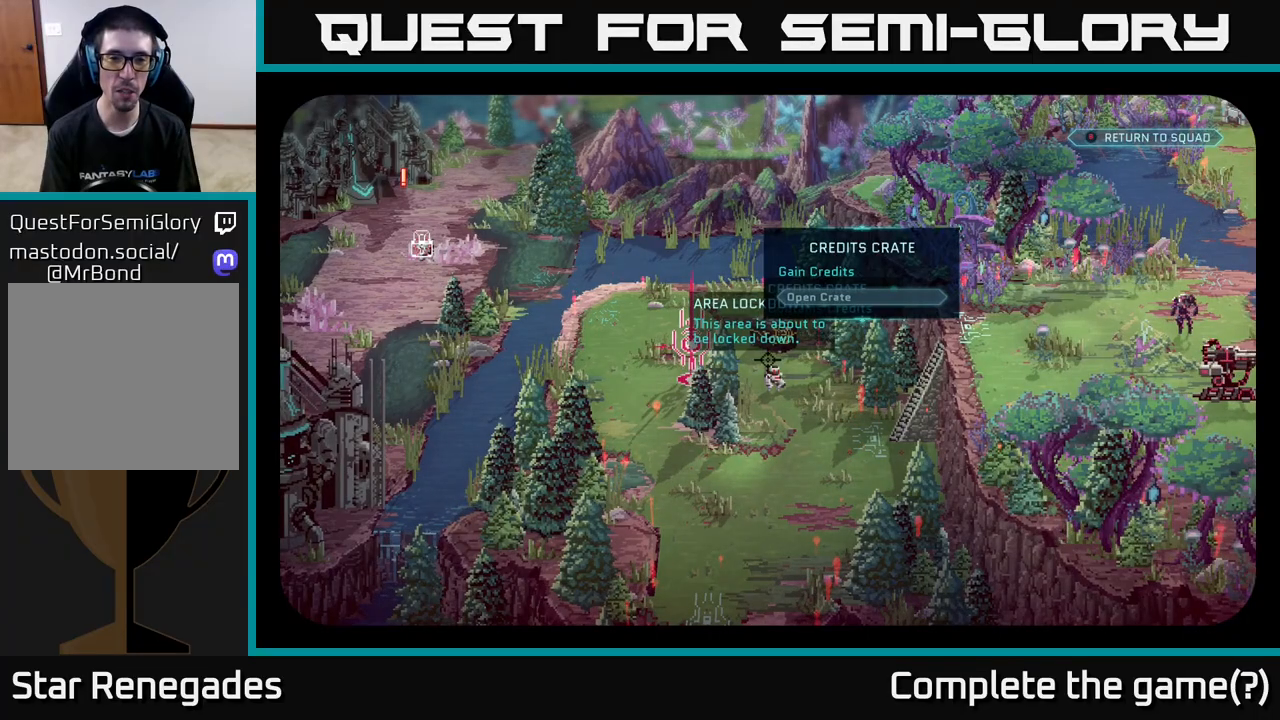
{"buttons": [], "left_stick": "center", "right_stick": "down", "events": [[217, "right_stick", "down"]]}
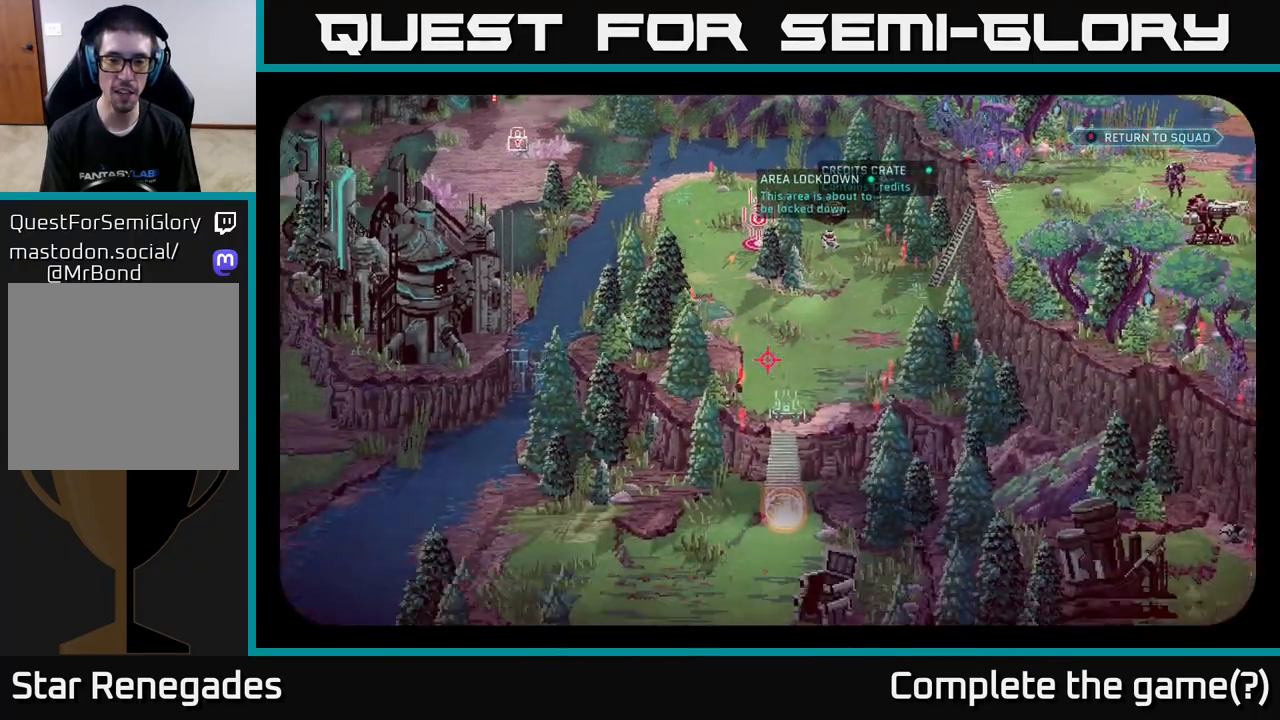
{"buttons": [], "left_stick": "center", "right_stick": "center", "events": [[217, "right_stick", "center"]]}
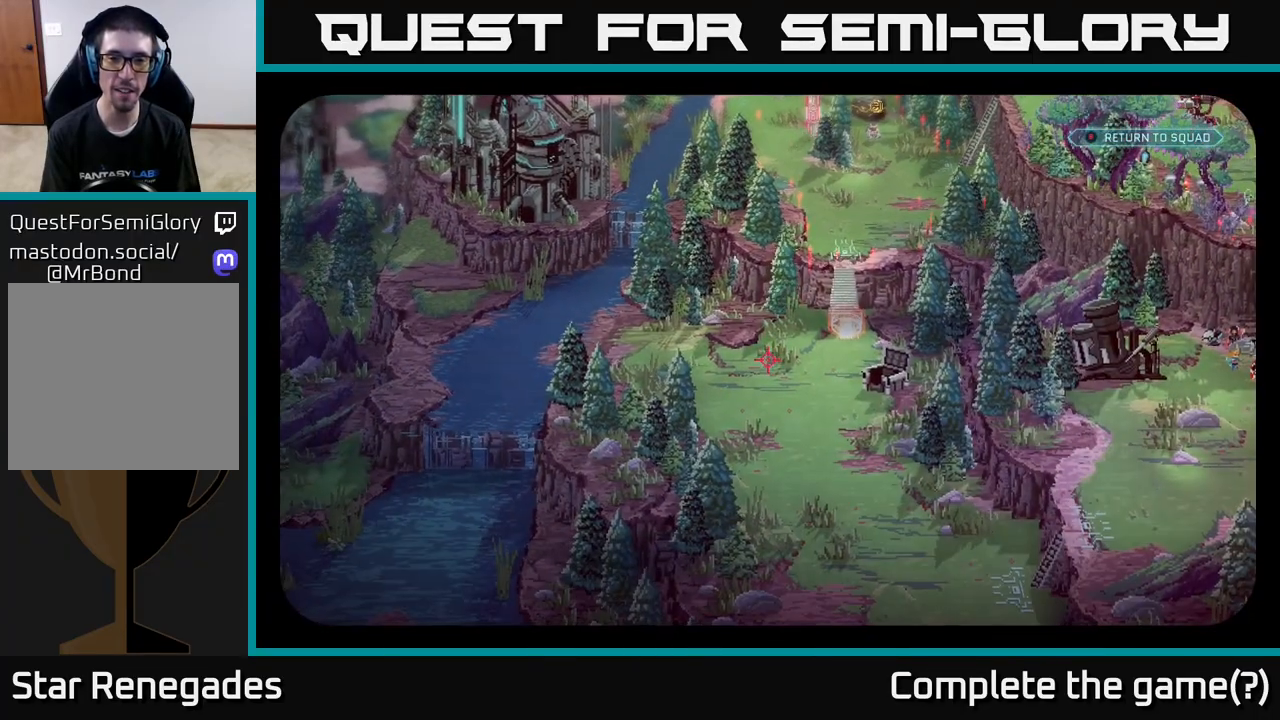
{"buttons": [], "left_stick": "center", "right_stick": "up-right", "events": [[117, "right_stick", "up-right"]]}
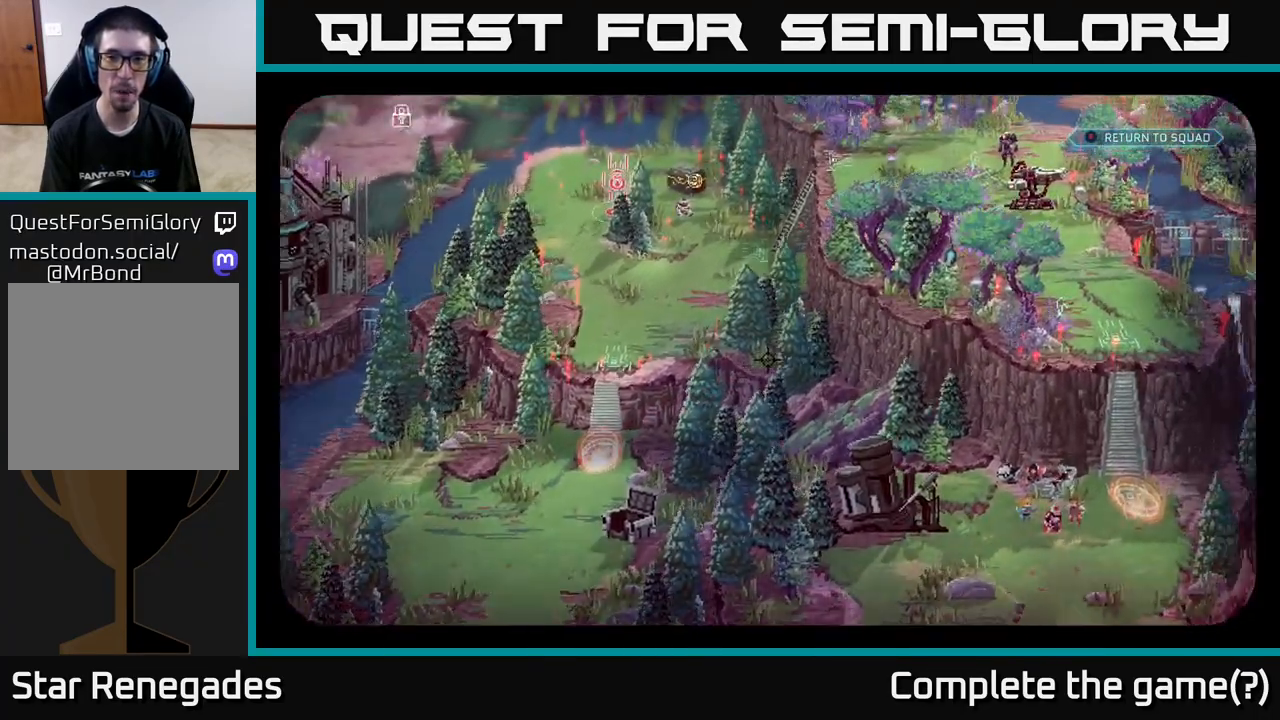
{"buttons": [], "left_stick": "center", "right_stick": "center", "events": [[433, "right_stick", "center"]]}
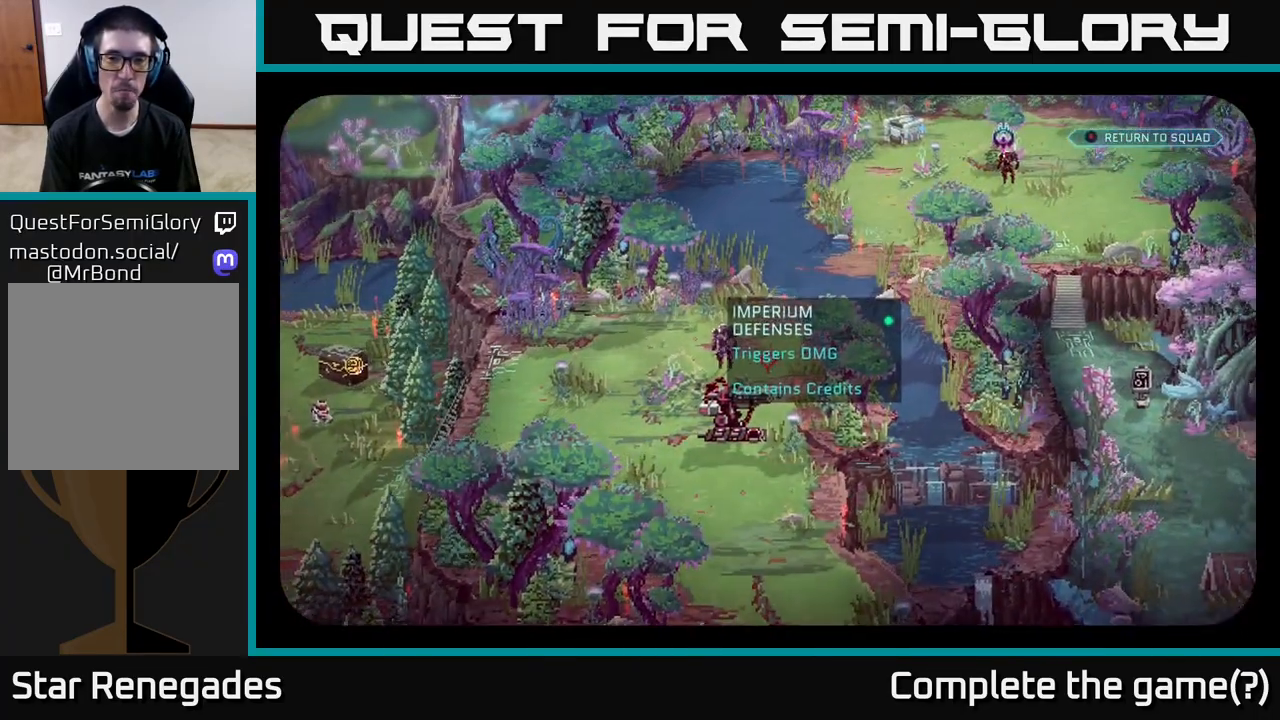
{"buttons": [], "left_stick": "center", "right_stick": "center", "events": [[100, "right_stick", "down"], [350, "right_stick", "center"]]}
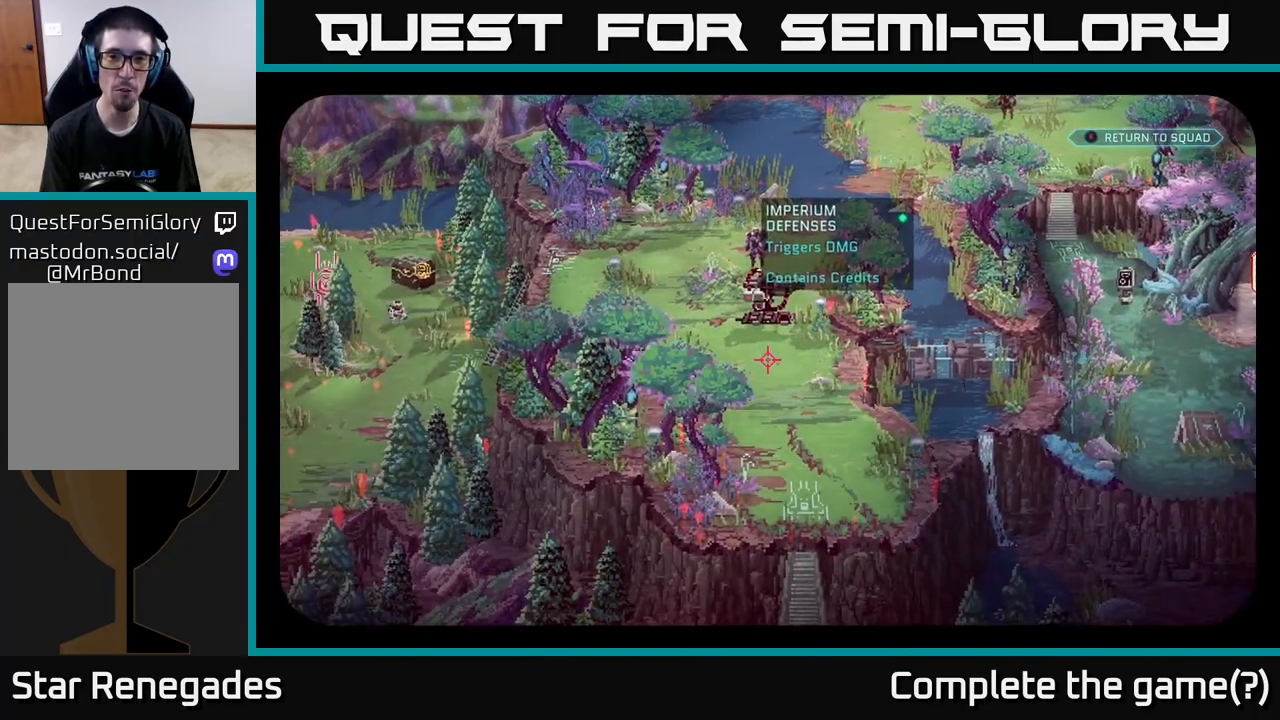
{"buttons": [], "left_stick": "center", "right_stick": "up", "events": [[100, "right_stick", "up-left"], [183, "right_stick", "center"], [433, "right_stick", "up"]]}
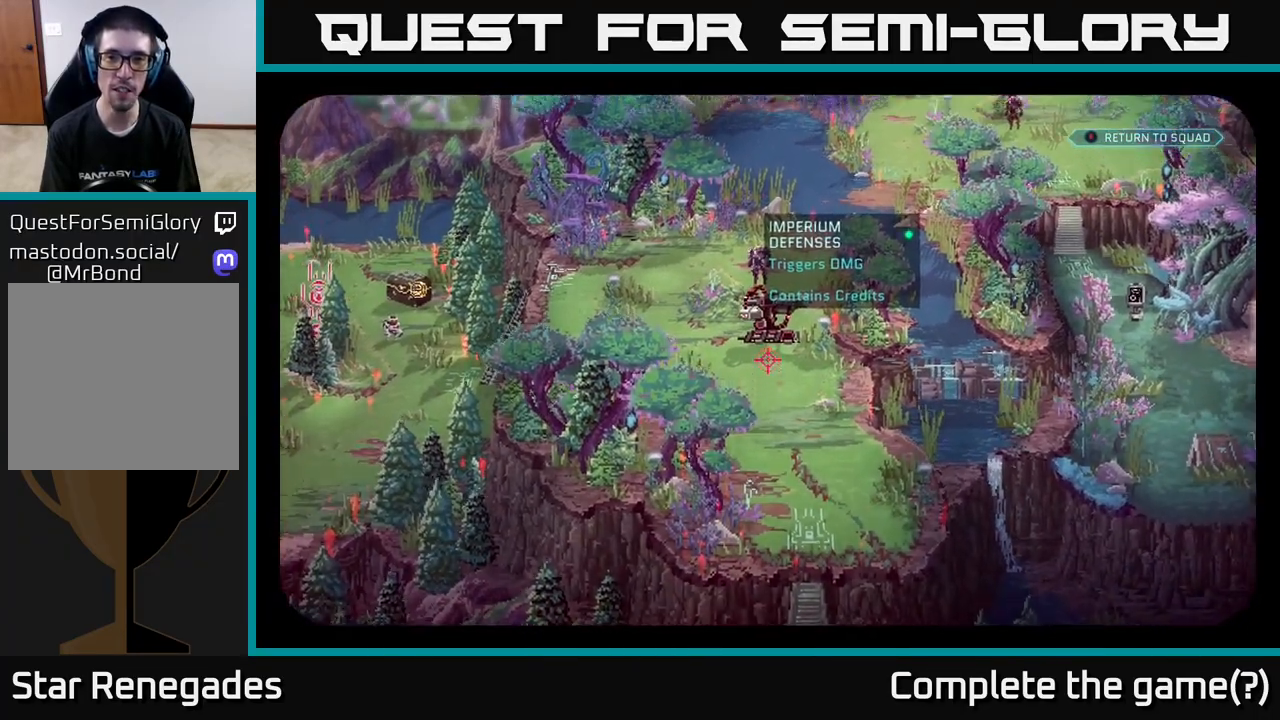
{"buttons": [], "left_stick": "center", "right_stick": "up-right", "events": [[217, "right_stick", "up-right"]]}
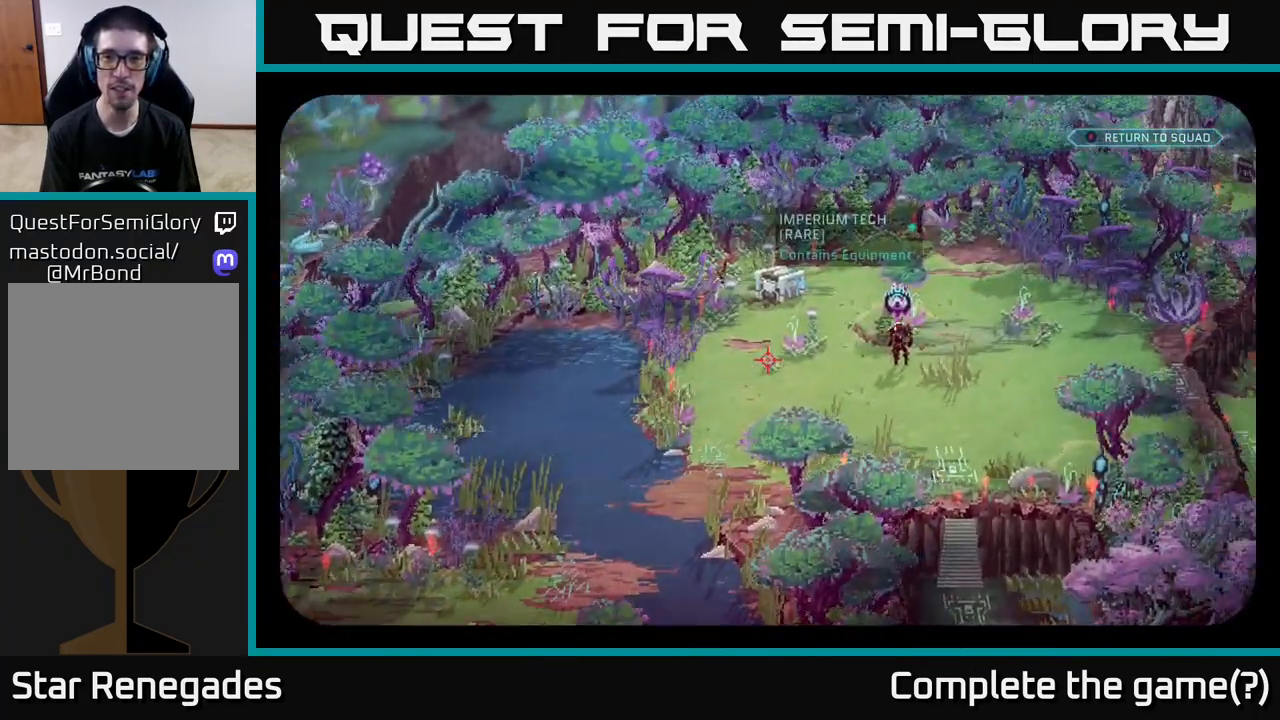
{"buttons": [], "left_stick": "center", "right_stick": "center", "events": [[183, "right_stick", "down"], [300, "right_stick", "center"]]}
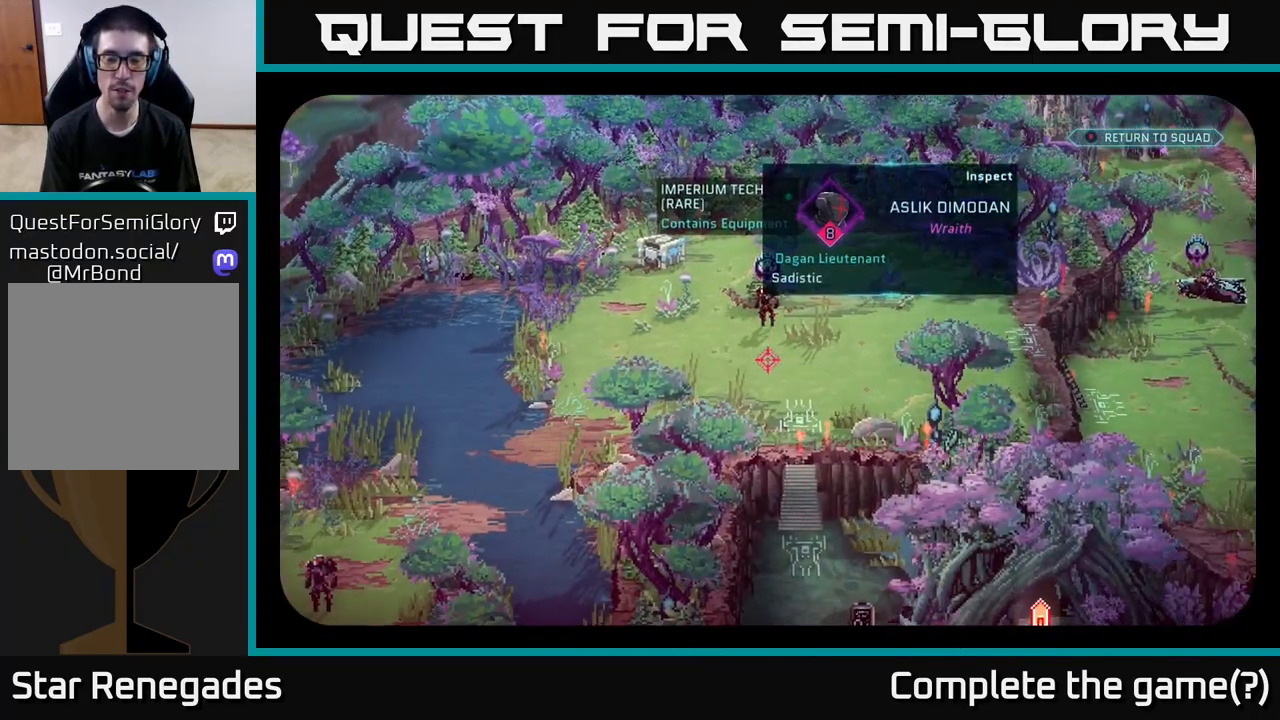
{"buttons": [], "left_stick": "center", "right_stick": "center", "events": [[50, "right_stick", "down"], [483, "right_stick", "center"]]}
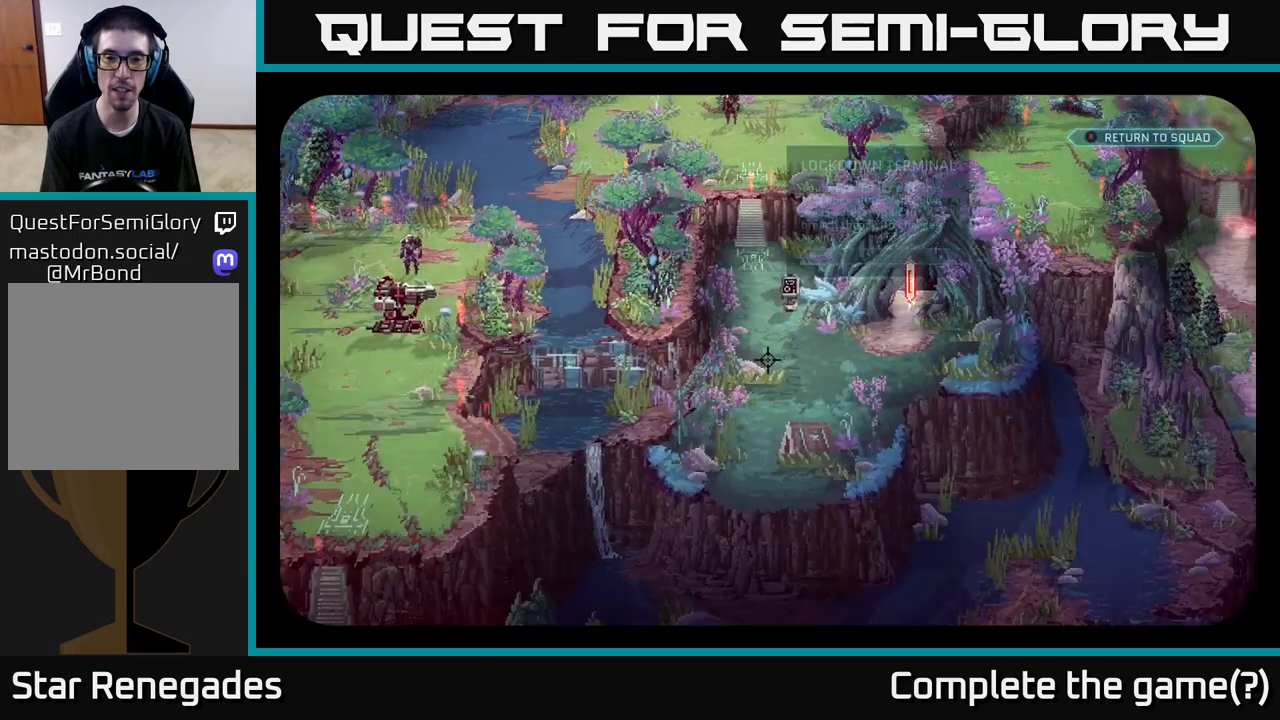
{"buttons": [], "left_stick": "center", "right_stick": "up-right", "events": [[467, "right_stick", "up-right"]]}
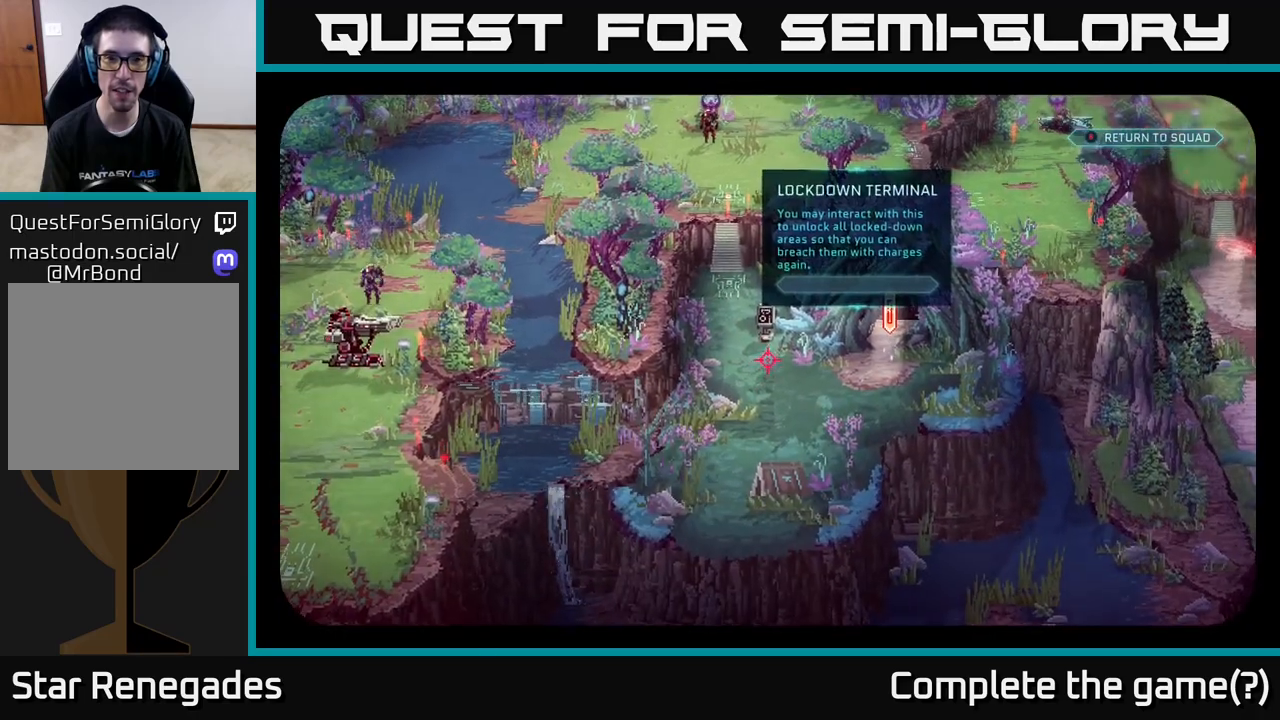
{"buttons": [], "left_stick": "center", "right_stick": "center", "events": [[17, "right_stick", "up"], [333, "right_stick", "center"]]}
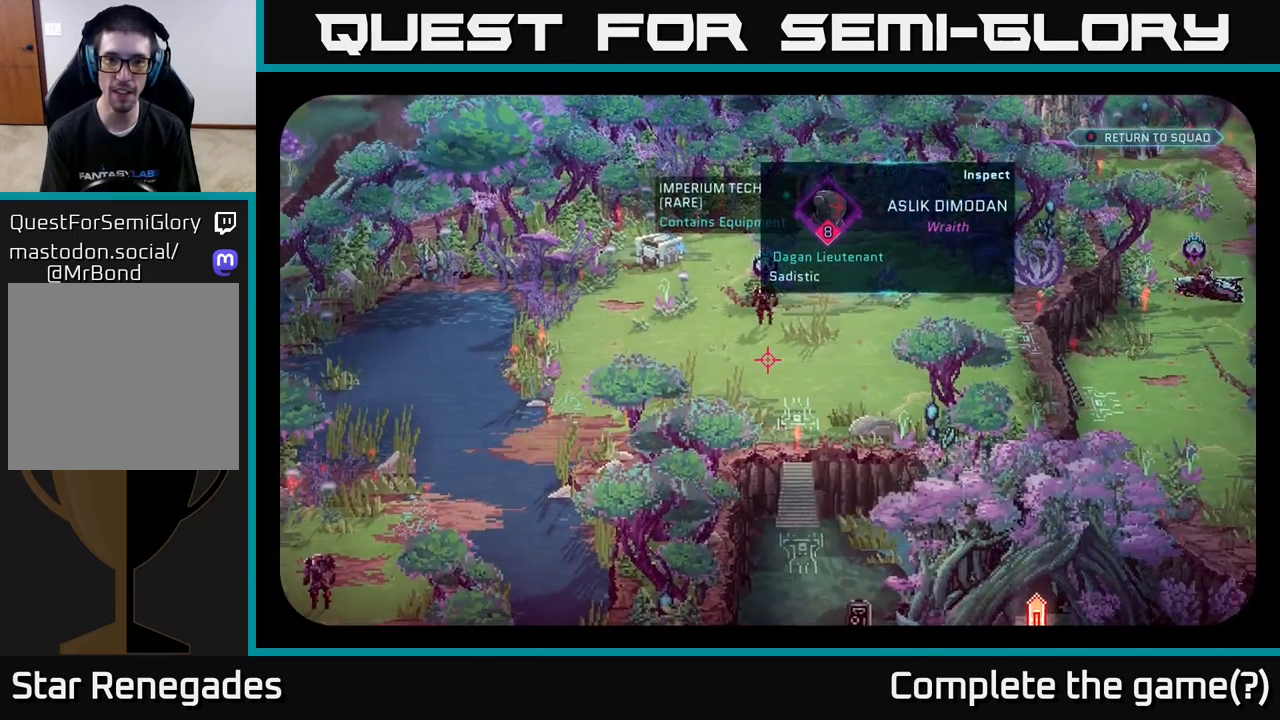
{"buttons": [], "left_stick": "center", "right_stick": "down-left", "events": [[217, "right_stick", "up"], [333, "right_stick", "center"], [400, "right_stick", "down-left"]]}
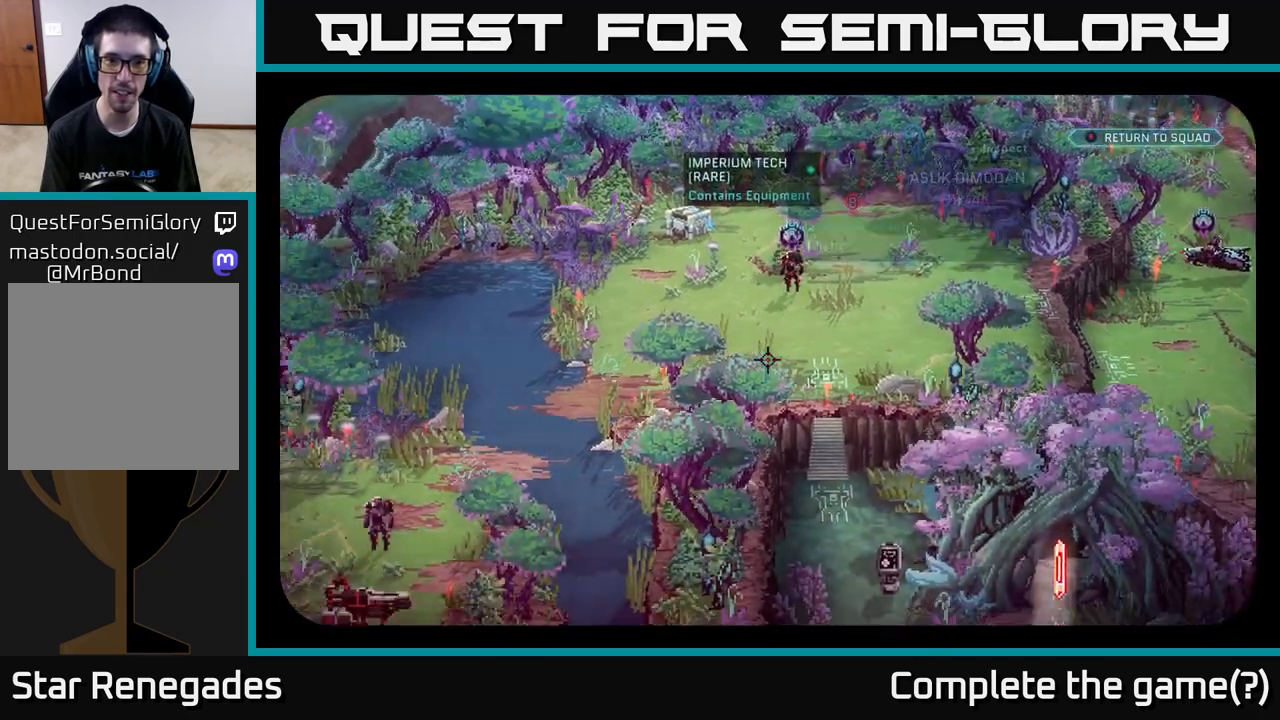
{"buttons": [], "left_stick": "center", "right_stick": "center", "events": [[350, "right_stick", "center"]]}
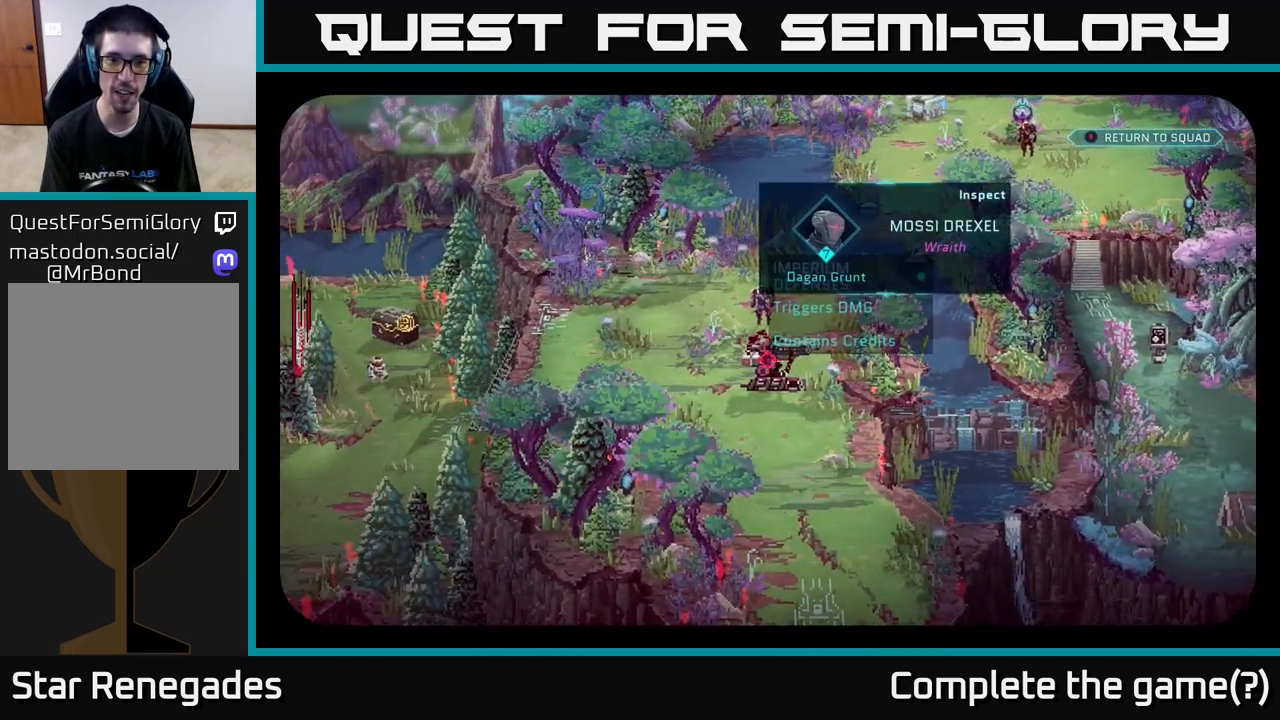
{"buttons": [], "left_stick": "center", "right_stick": "center", "events": [[317, "right_stick", "up"], [417, "right_stick", "center"]]}
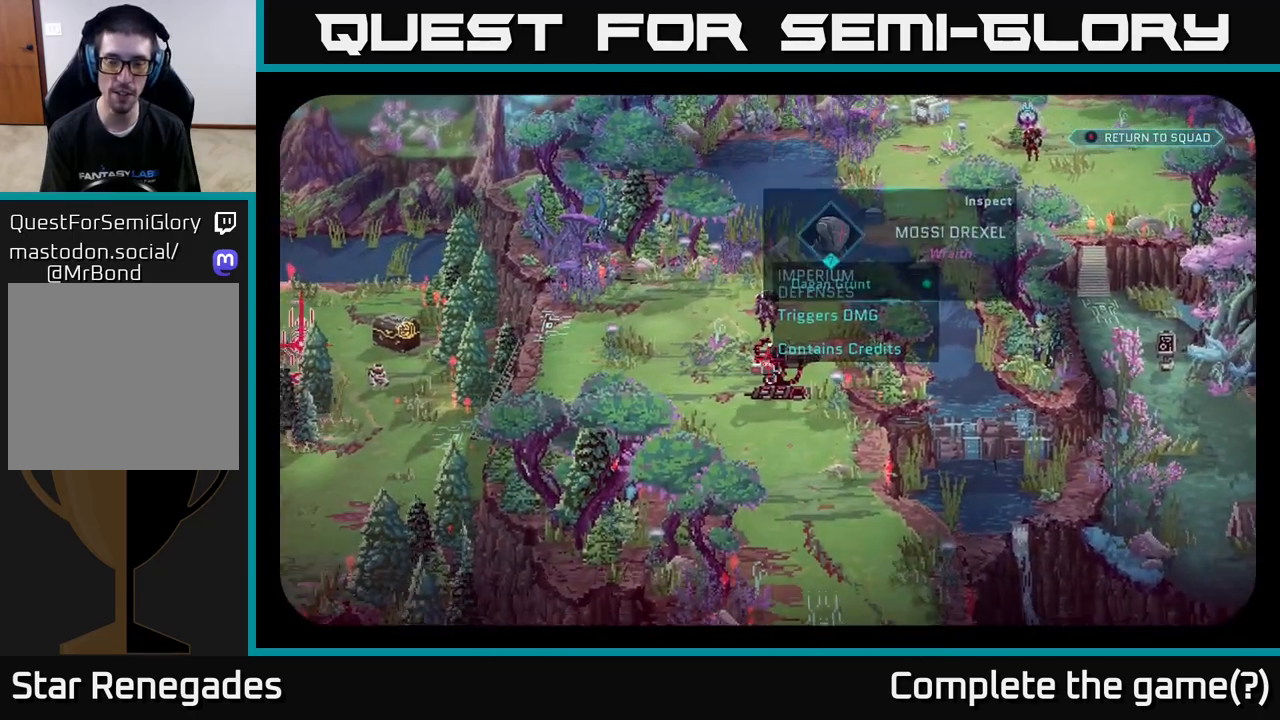
{"buttons": [], "left_stick": "center", "right_stick": "center", "events": [[300, "right_stick", "up"], [433, "right_stick", "center"]]}
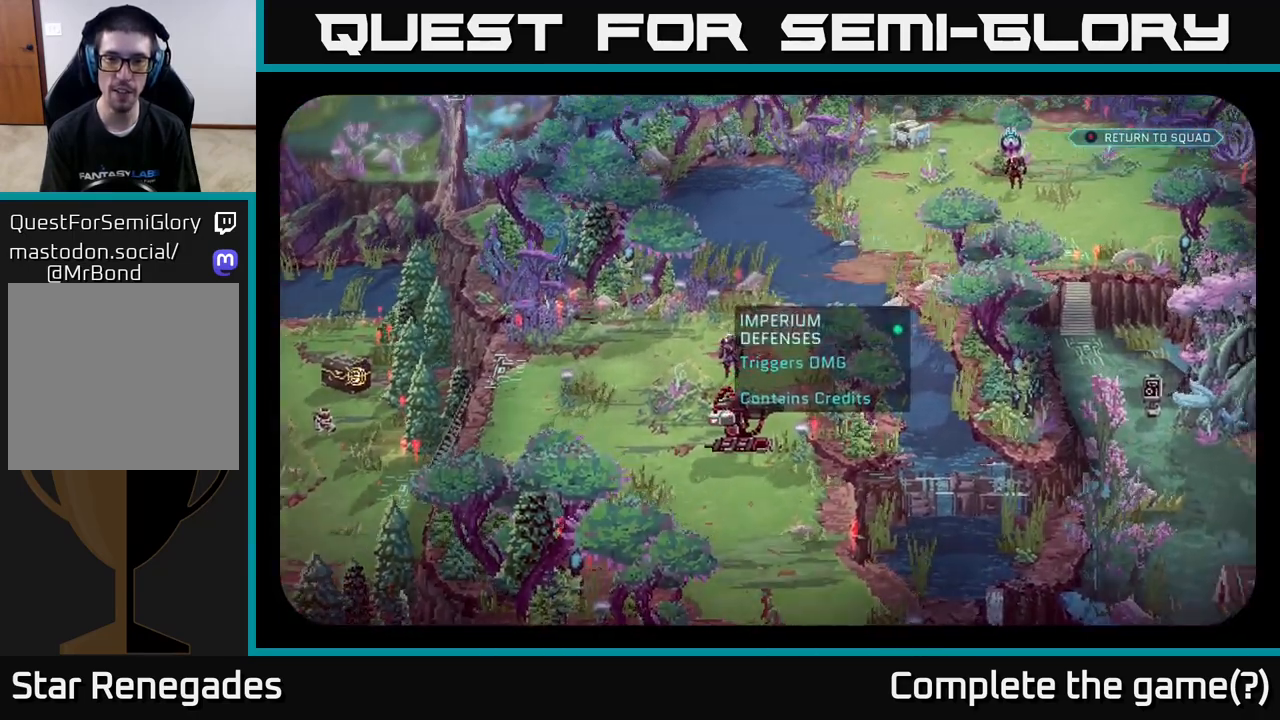
{"buttons": [], "left_stick": "center", "right_stick": "center", "events": []}
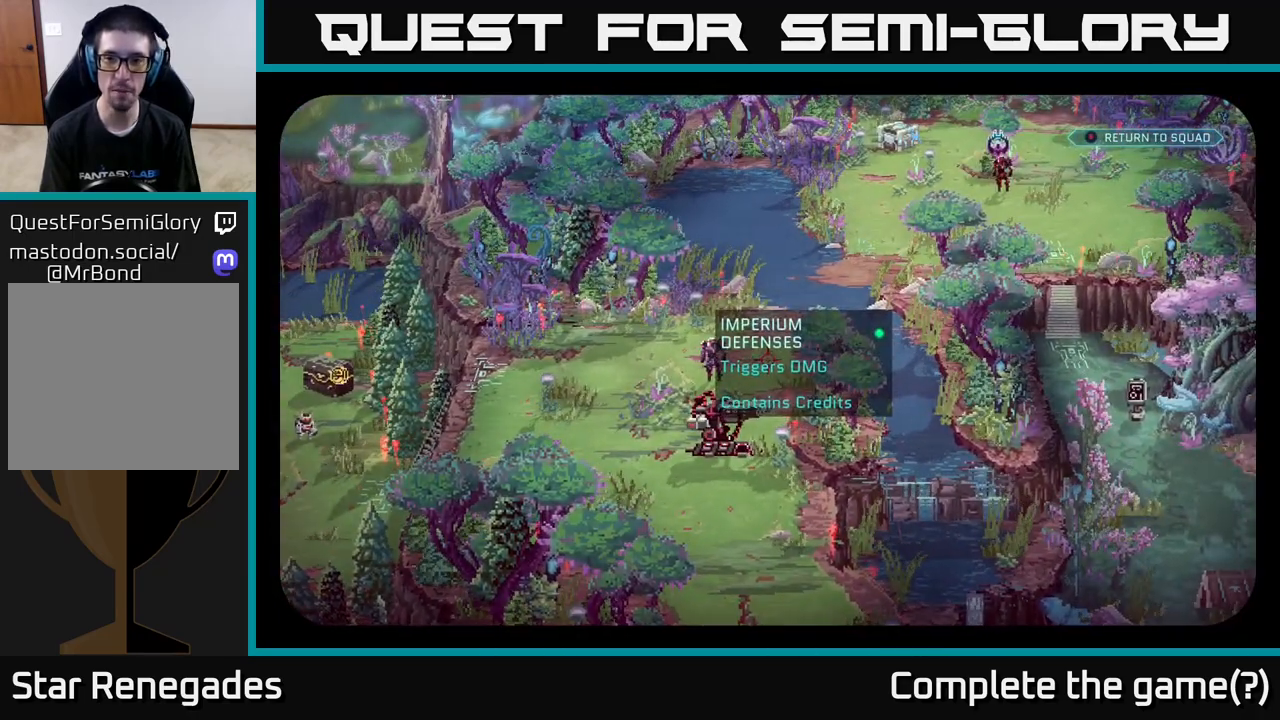
{"buttons": [], "left_stick": "center", "right_stick": "left", "events": [[500, "right_stick", "left"]]}
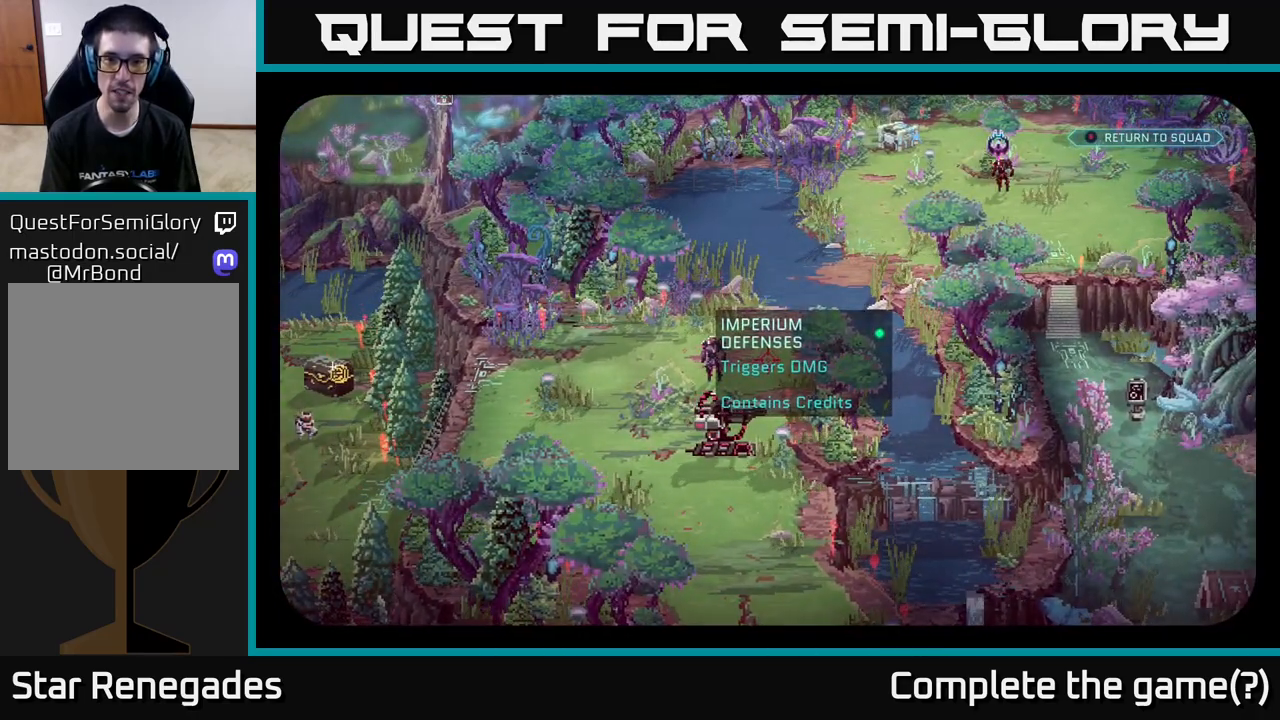
{"buttons": [], "left_stick": "center", "right_stick": "center", "events": [[117, "right_stick", "center"]]}
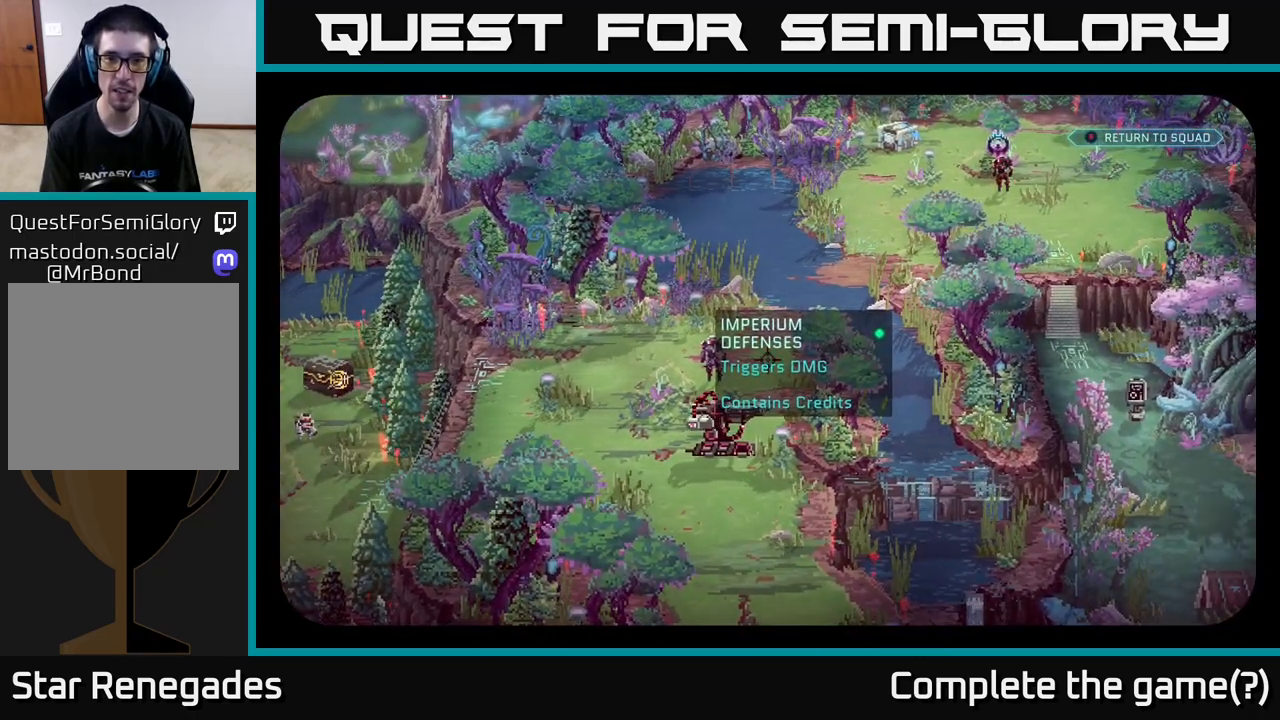
{"buttons": [], "left_stick": "center", "right_stick": "center", "events": [[83, "right_stick", "left"], [200, "right_stick", "center"]]}
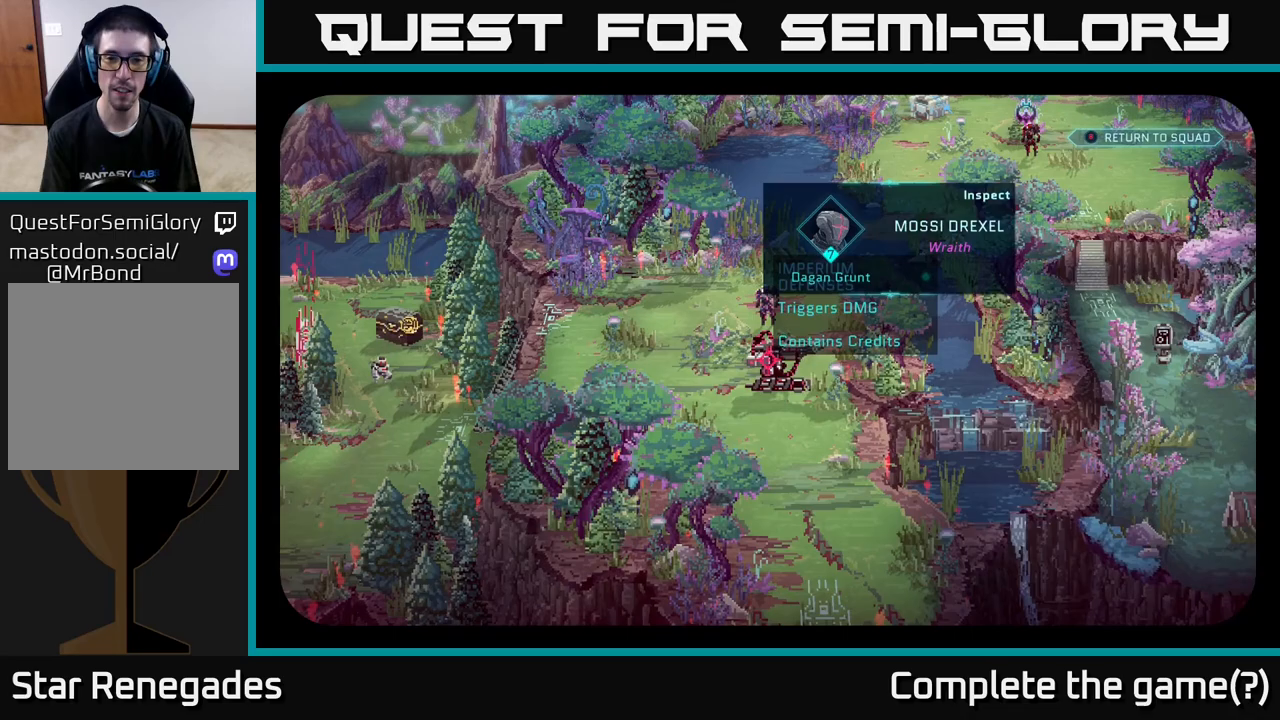
{"buttons": [], "left_stick": "center", "right_stick": "center", "events": [[333, "right_stick", "up"], [450, "right_stick", "center"]]}
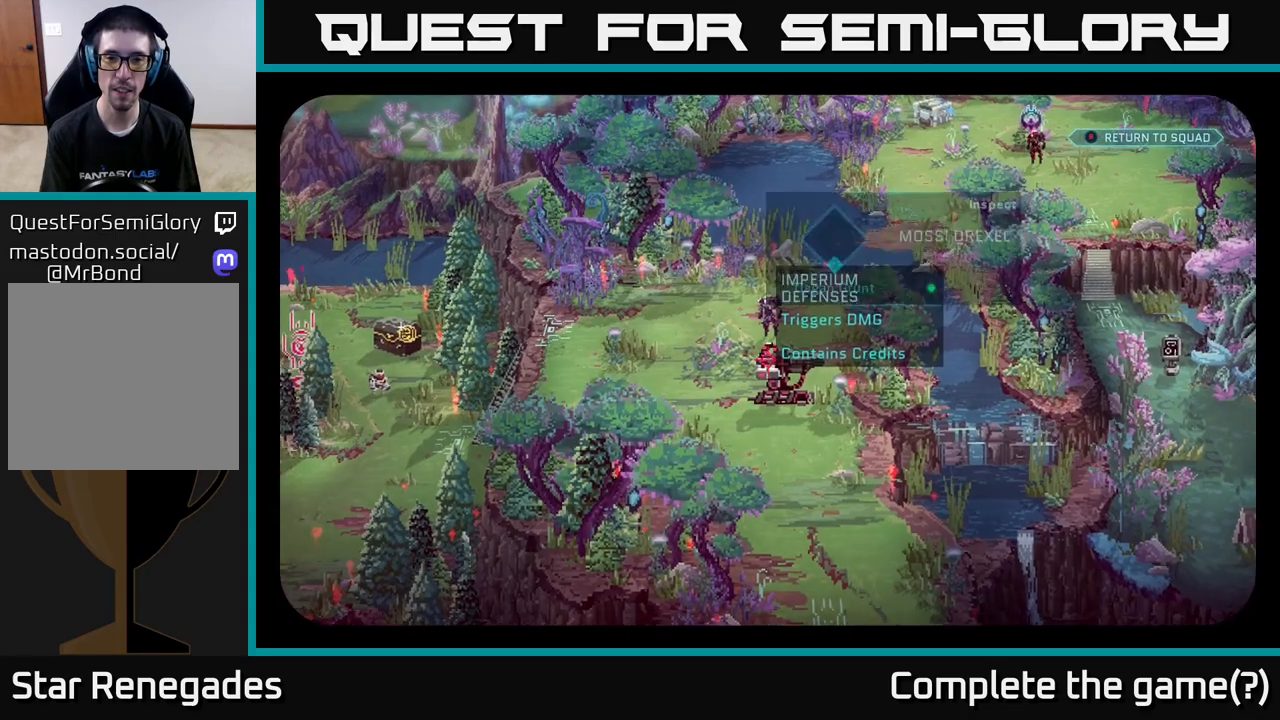
{"buttons": [], "left_stick": "center", "right_stick": "center", "events": []}